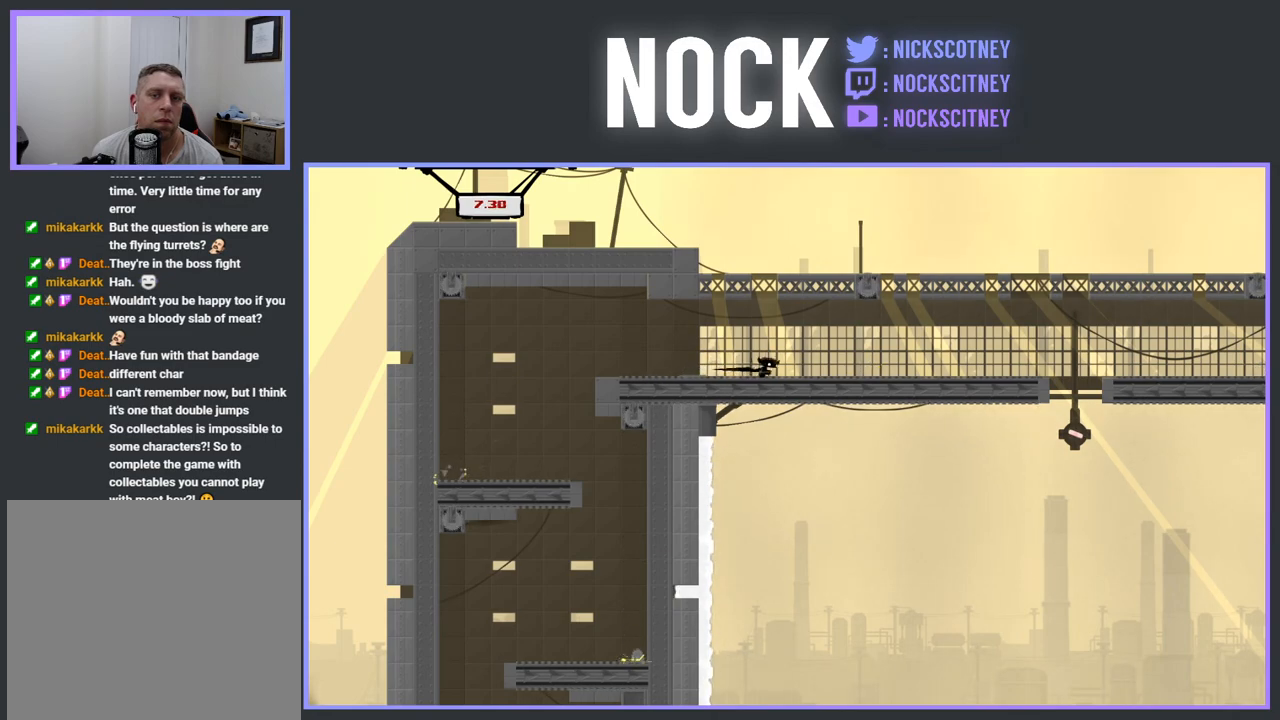
Gameplay with a controller (PlayStation layout); each line is a JSON object with the inputs held at the frame after it. "events" lists button and stick changes between this image and that frame as [ms after this image, input, new state], when the widget could be followed in between. Not read: left_stick right_stick.
{"buttons": [], "events": [[133, "DPAD_RIGHT", "up"], [200, "R2", "up"]]}
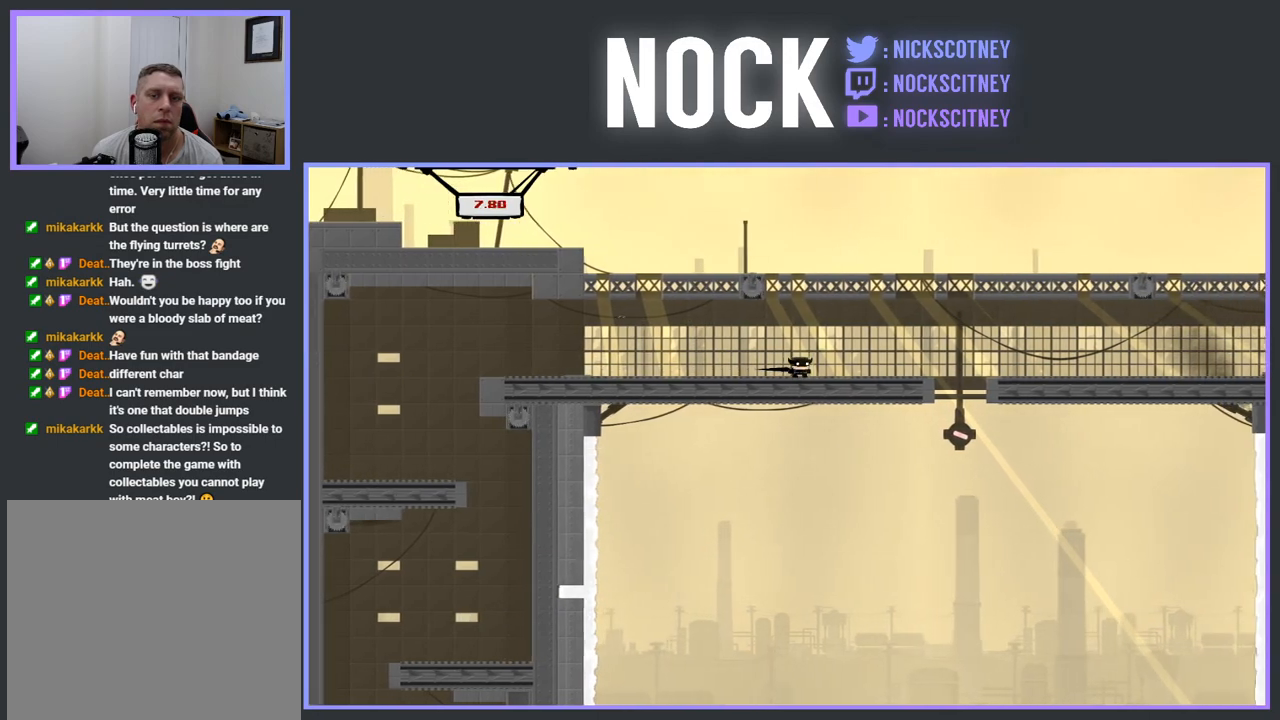
{"buttons": ["DPAD_LEFT"], "events": [[333, "DPAD_LEFT", "down"]]}
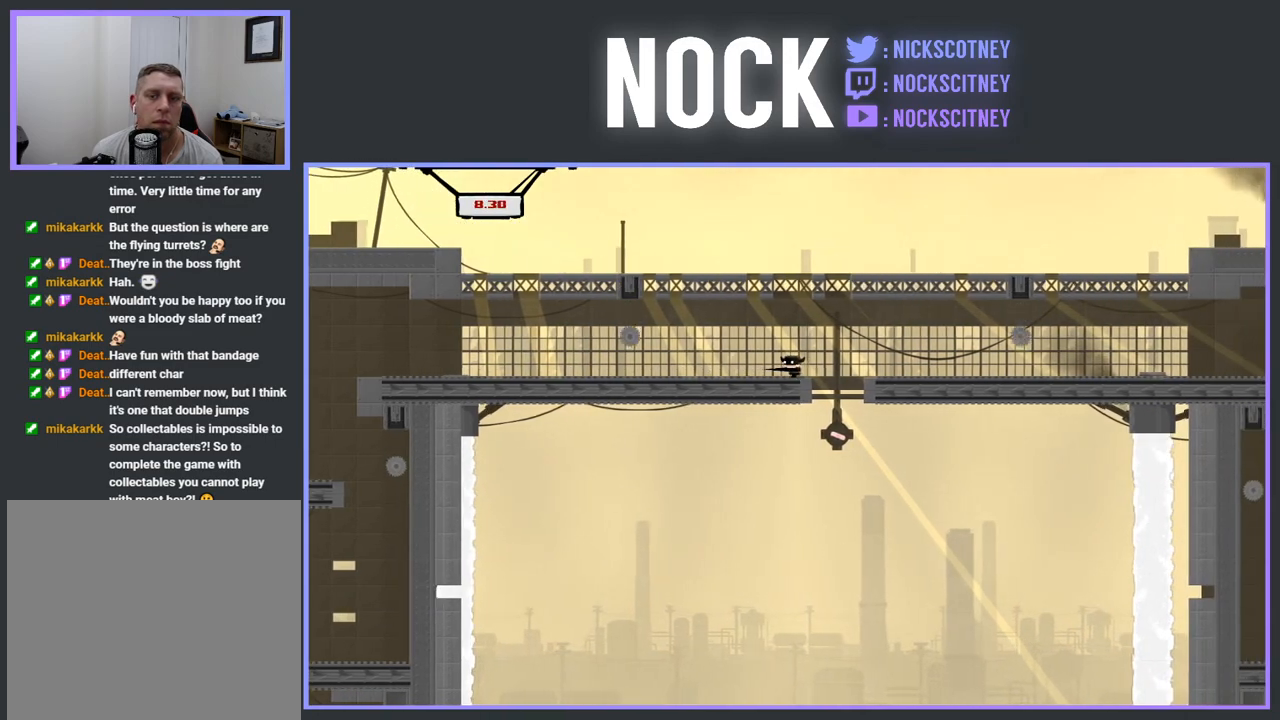
{"buttons": [], "events": [[17, "DPAD_LEFT", "up"]]}
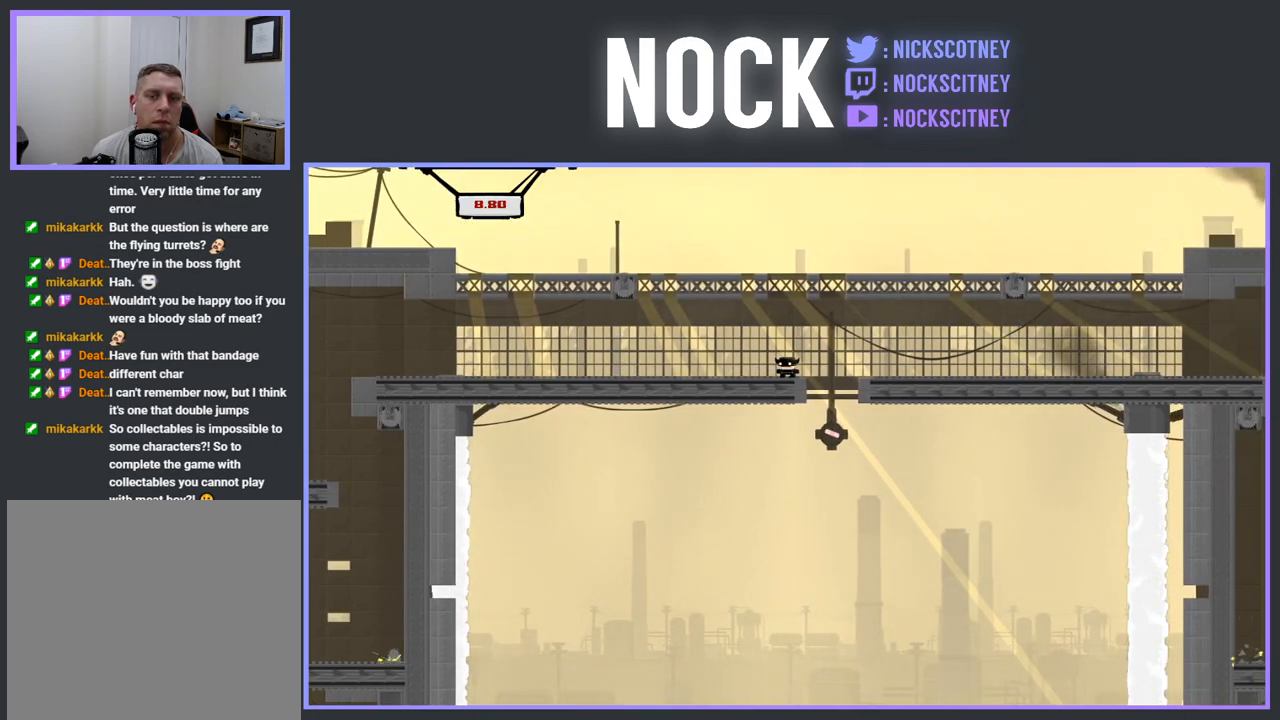
{"buttons": [], "events": []}
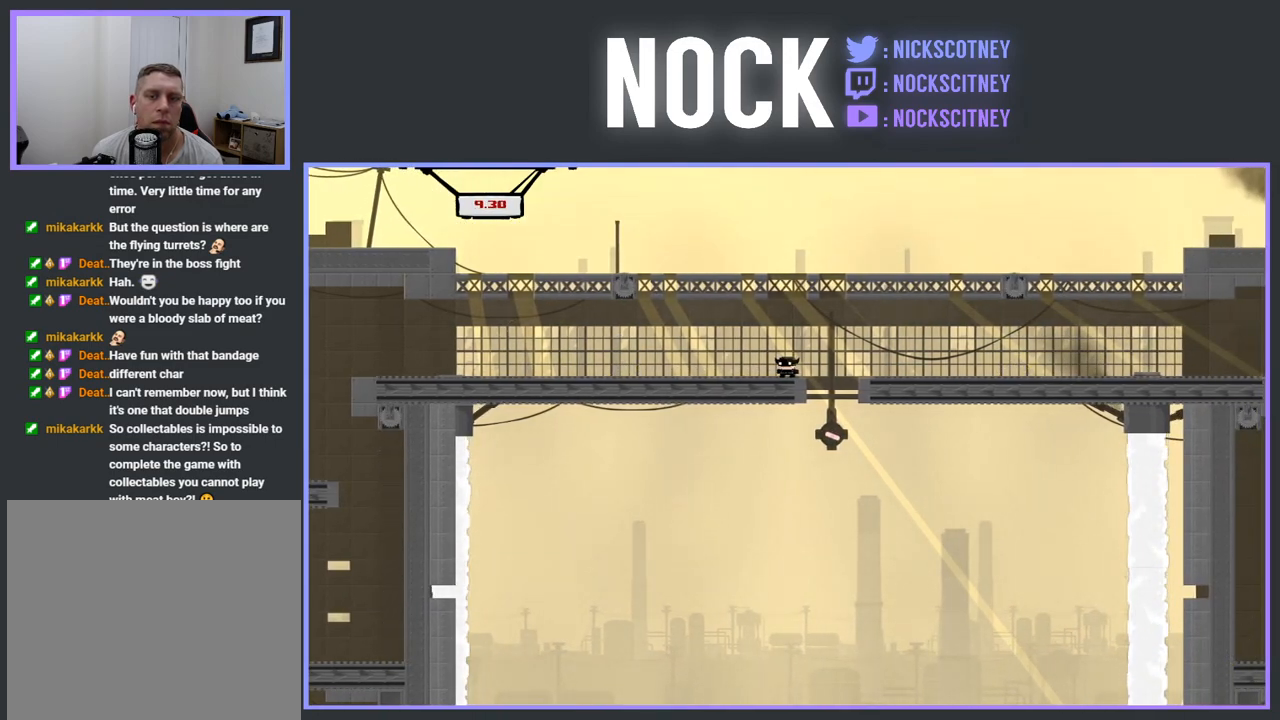
{"buttons": ["CROSS", "R2"], "events": [[17, "DPAD_RIGHT", "down"], [33, "R2", "down"], [83, "CROSS", "down"], [183, "DPAD_RIGHT", "up"], [267, "CROSS", "up"], [283, "DPAD_LEFT", "down"], [417, "DPAD_LEFT", "up"], [433, "CROSS", "down"]]}
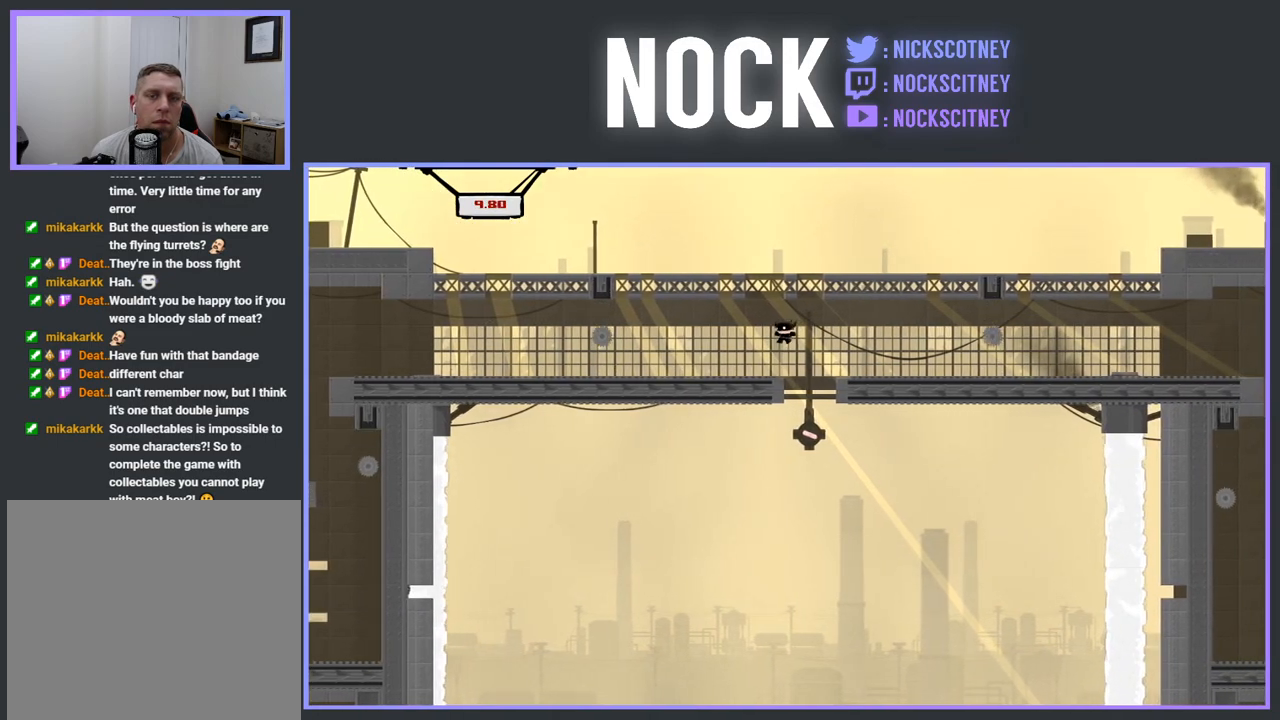
{"buttons": ["R2"], "events": [[50, "CROSS", "up"], [133, "CROSS", "down"], [183, "DPAD_RIGHT", "down"], [267, "CROSS", "up"], [317, "DPAD_RIGHT", "up"], [333, "CROSS", "down"], [450, "CROSS", "up"]]}
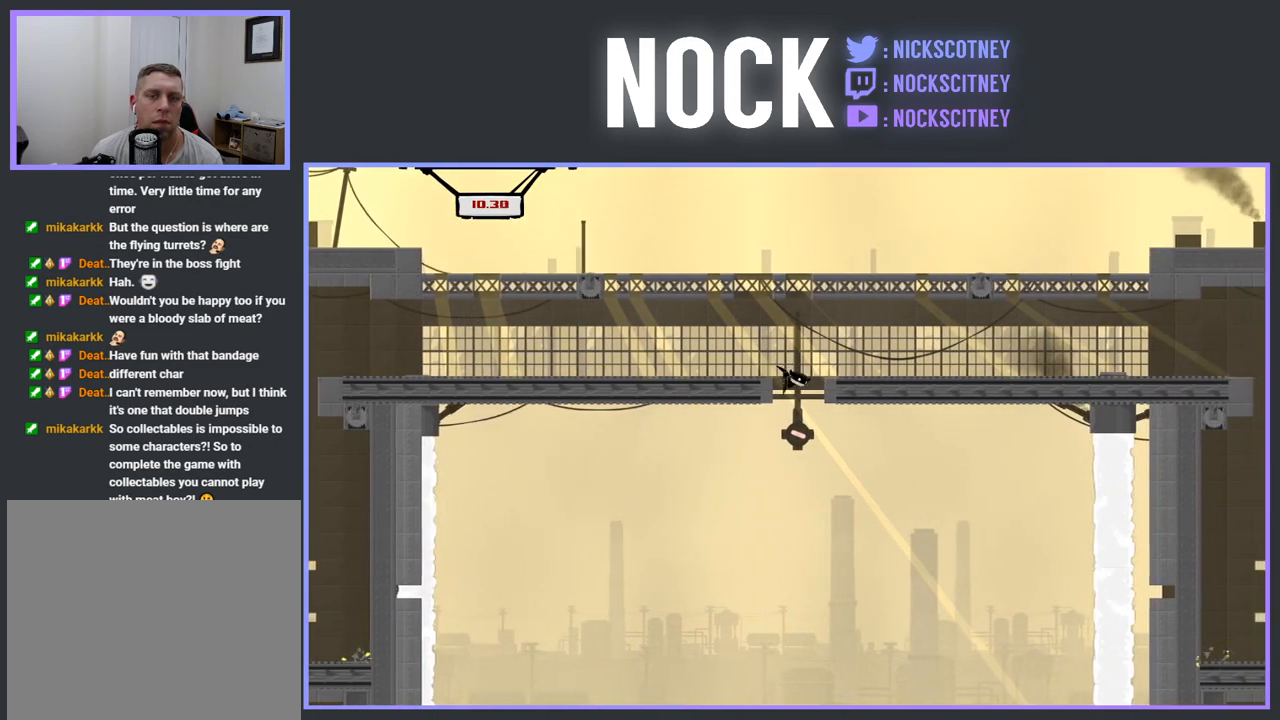
{"buttons": ["CROSS", "R2", "DPAD_LEFT"], "events": [[17, "CROSS", "down"], [133, "CROSS", "up"], [167, "DPAD_LEFT", "down"], [200, "CROSS", "down"], [333, "CROSS", "up"], [417, "CROSS", "down"]]}
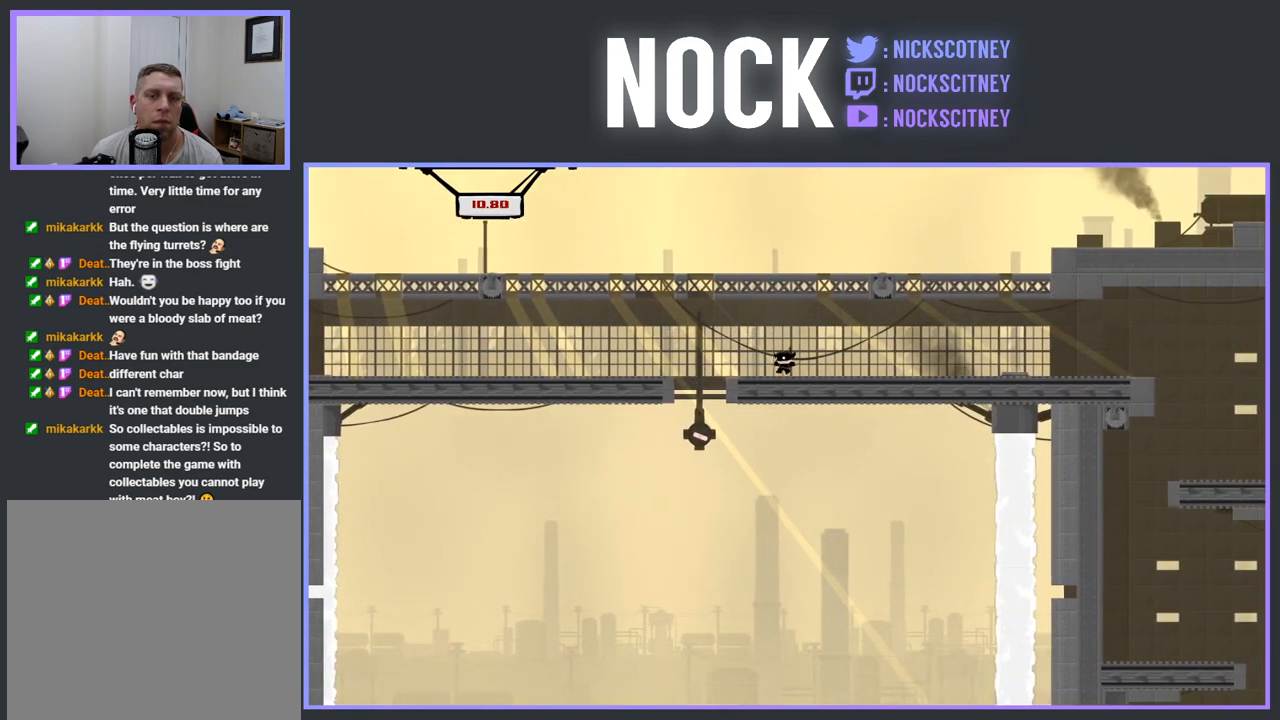
{"buttons": ["CROSS", "R2"], "events": [[17, "CROSS", "up"], [17, "DPAD_LEFT", "up"], [150, "CROSS", "down"], [217, "DPAD_LEFT", "down"], [267, "CROSS", "up"], [367, "DPAD_LEFT", "up"], [400, "CROSS", "down"]]}
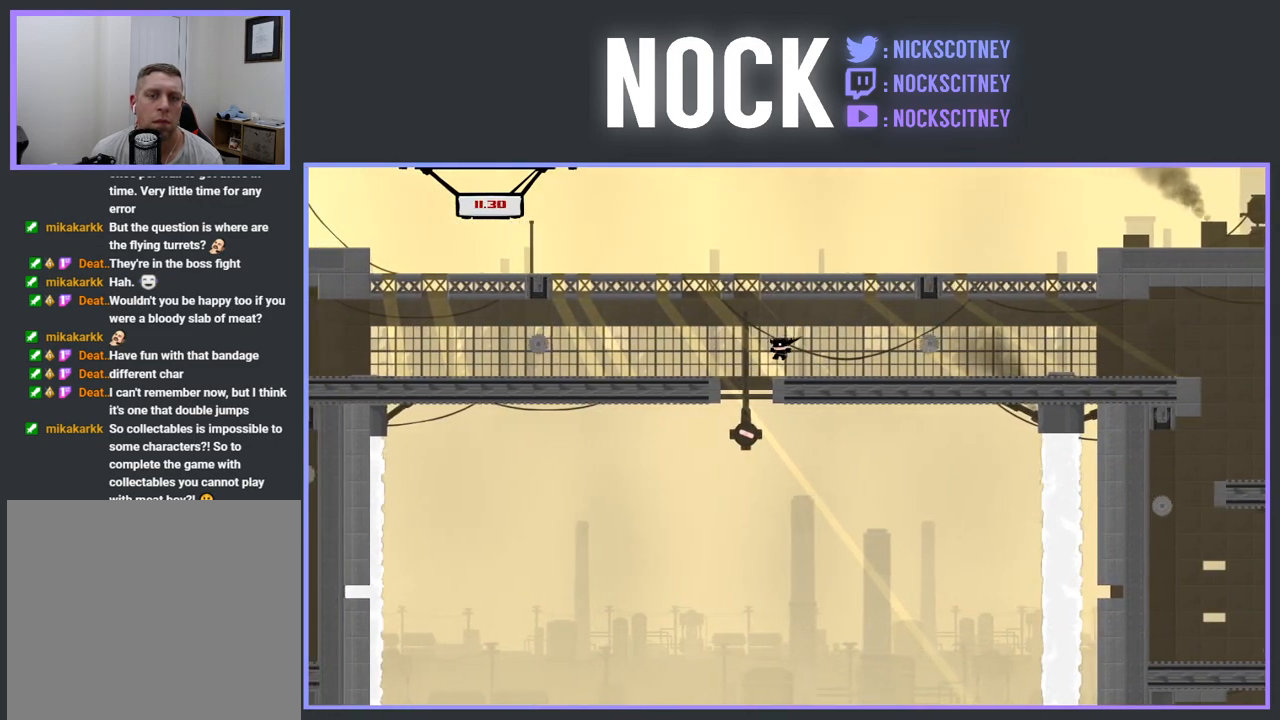
{"buttons": ["R2", "DPAD_RIGHT"], "events": [[17, "DPAD_LEFT", "down"], [33, "CROSS", "up"], [100, "DPAD_LEFT", "up"], [150, "CROSS", "down"], [267, "CROSS", "up"], [350, "CROSS", "down"], [350, "DPAD_RIGHT", "down"], [483, "CROSS", "up"]]}
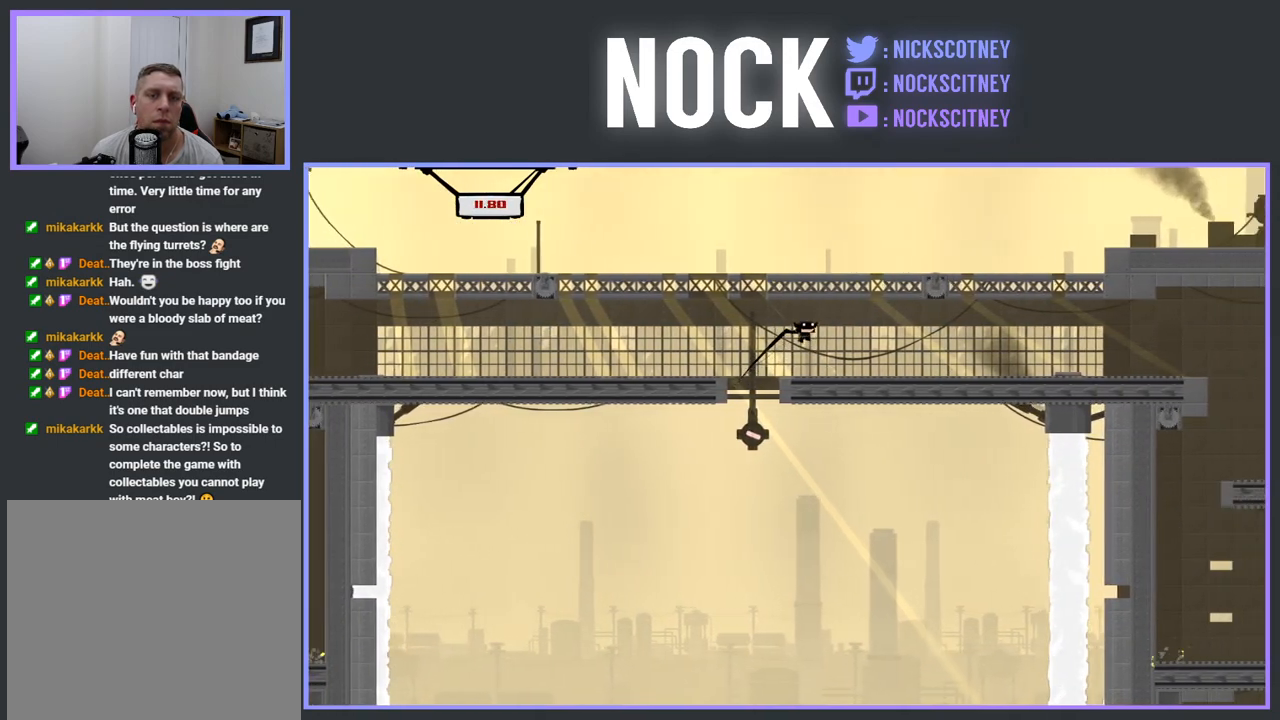
{"buttons": ["R2", "DPAD_LEFT"], "events": [[17, "DPAD_RIGHT", "up"], [83, "CROSS", "down"], [133, "DPAD_LEFT", "down"], [200, "CROSS", "up"], [333, "CROSS", "down"], [483, "CROSS", "up"]]}
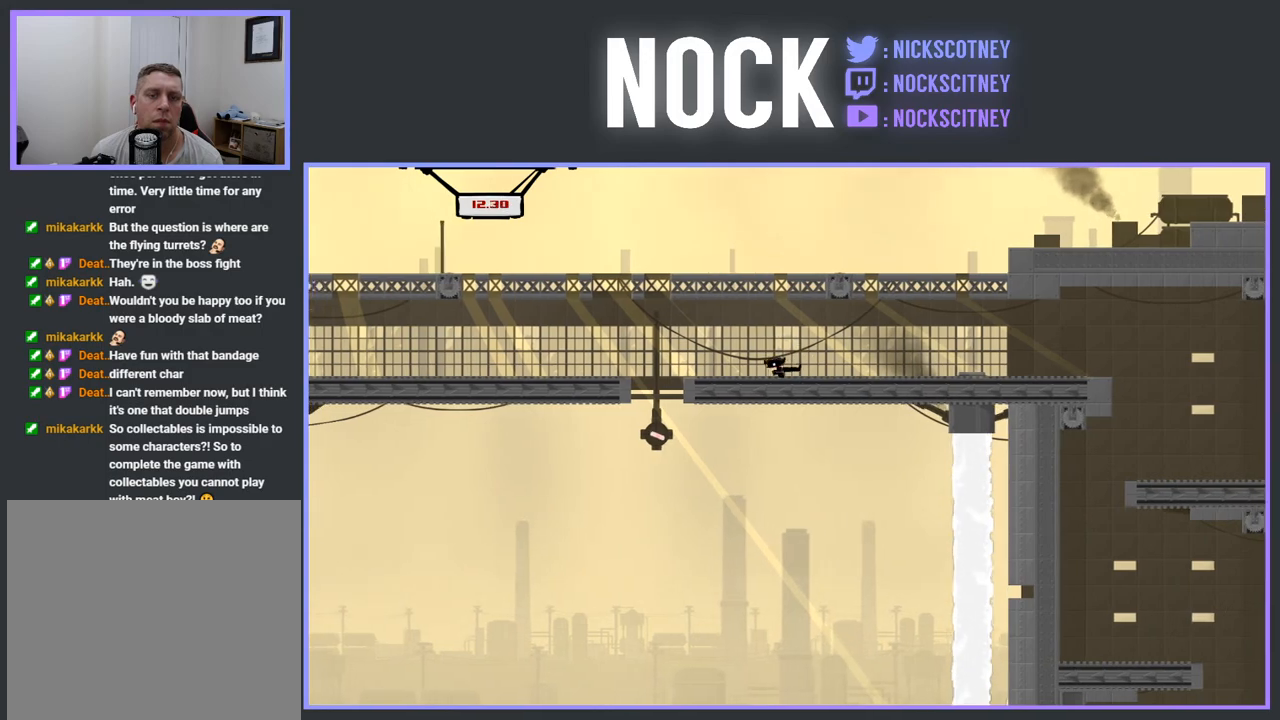
{"buttons": [], "events": [[200, "R2", "up"], [217, "DPAD_LEFT", "up"]]}
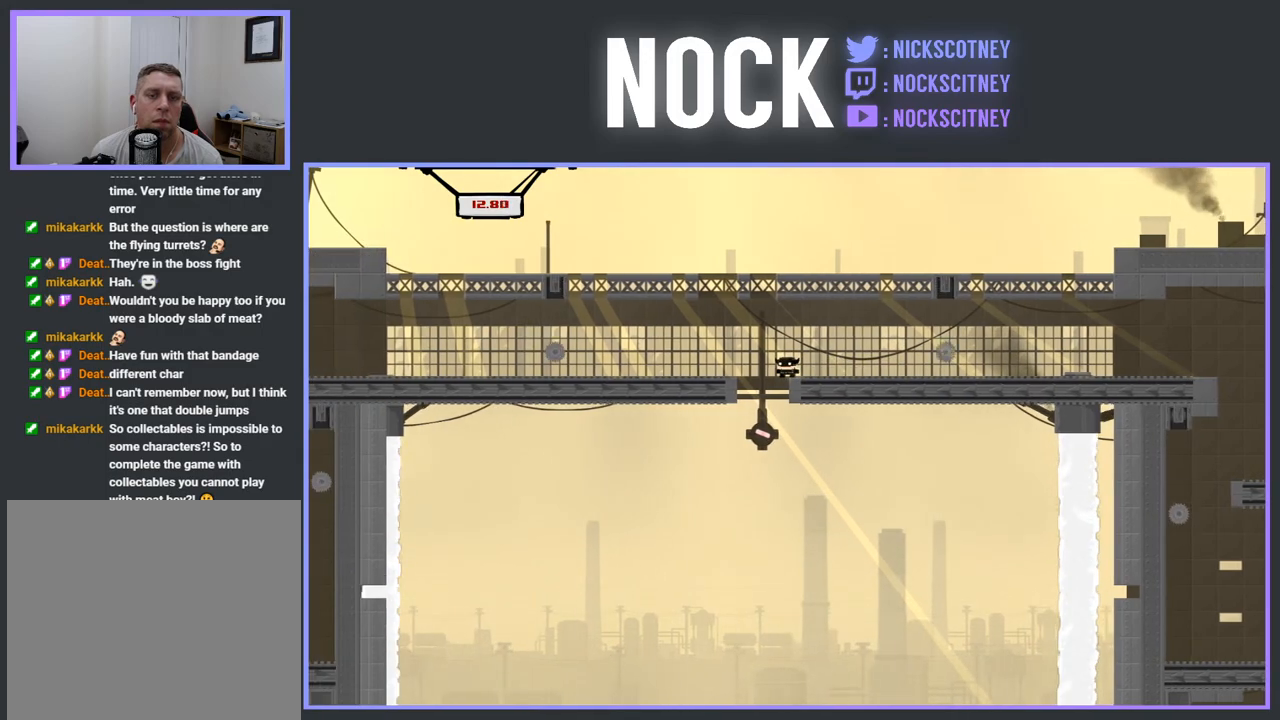
{"buttons": ["CROSS", "R2"], "events": [[117, "DPAD_LEFT", "down"], [250, "DPAD_LEFT", "up"], [483, "CROSS", "down"], [500, "R2", "down"]]}
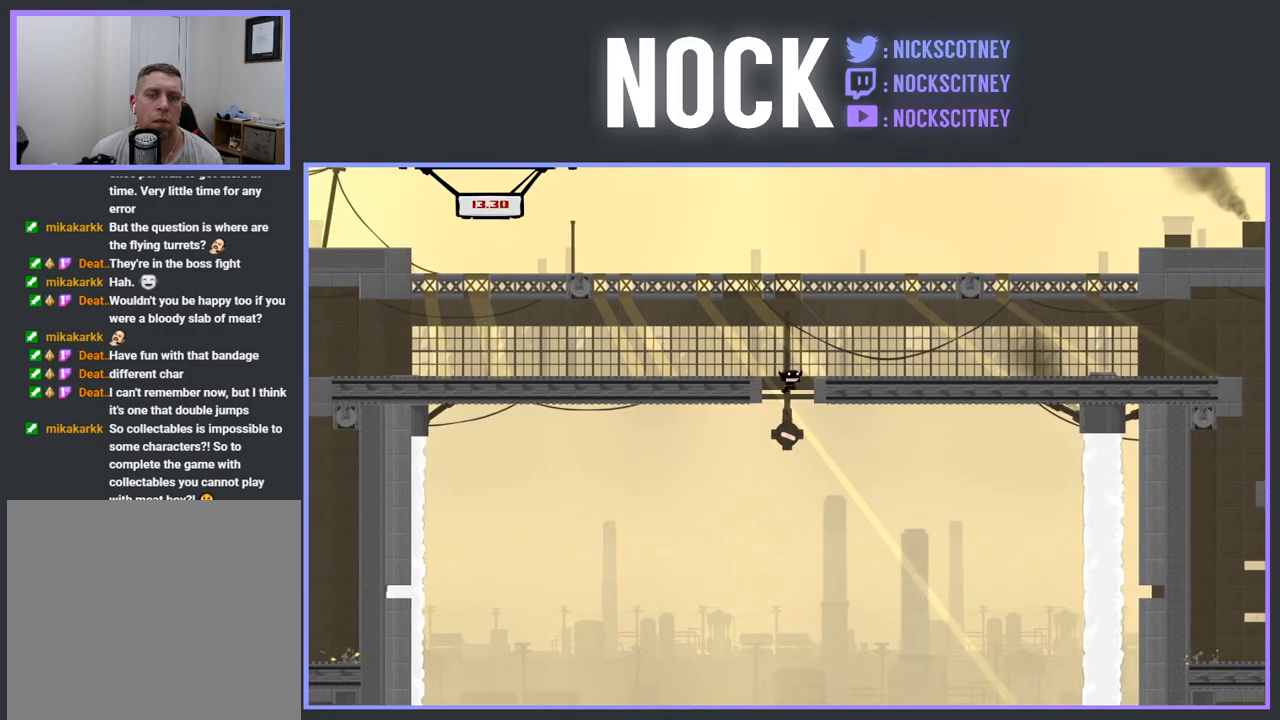
{"buttons": ["DPAD_LEFT"], "events": [[100, "DPAD_RIGHT", "down"], [133, "CROSS", "up"], [217, "CROSS", "down"], [217, "DPAD_RIGHT", "up"], [317, "CROSS", "up"], [317, "DPAD_LEFT", "down"], [350, "R2", "up"]]}
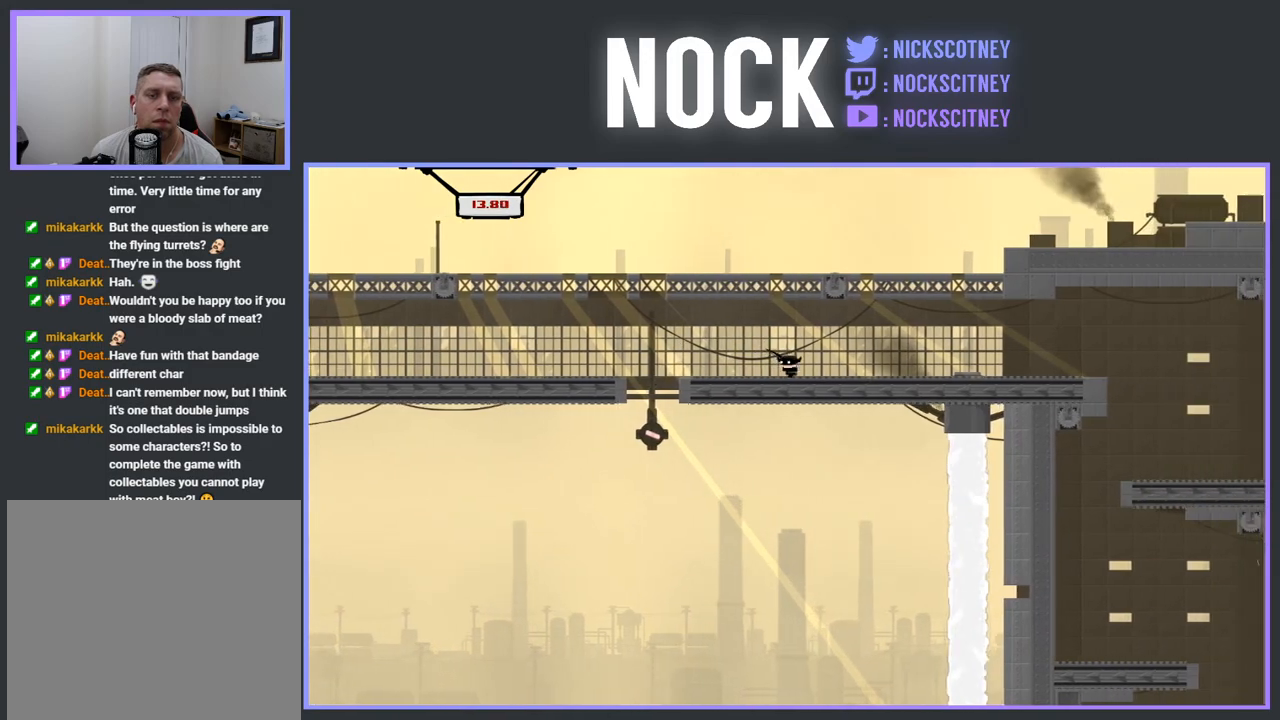
{"buttons": [], "events": [[400, "DPAD_LEFT", "up"]]}
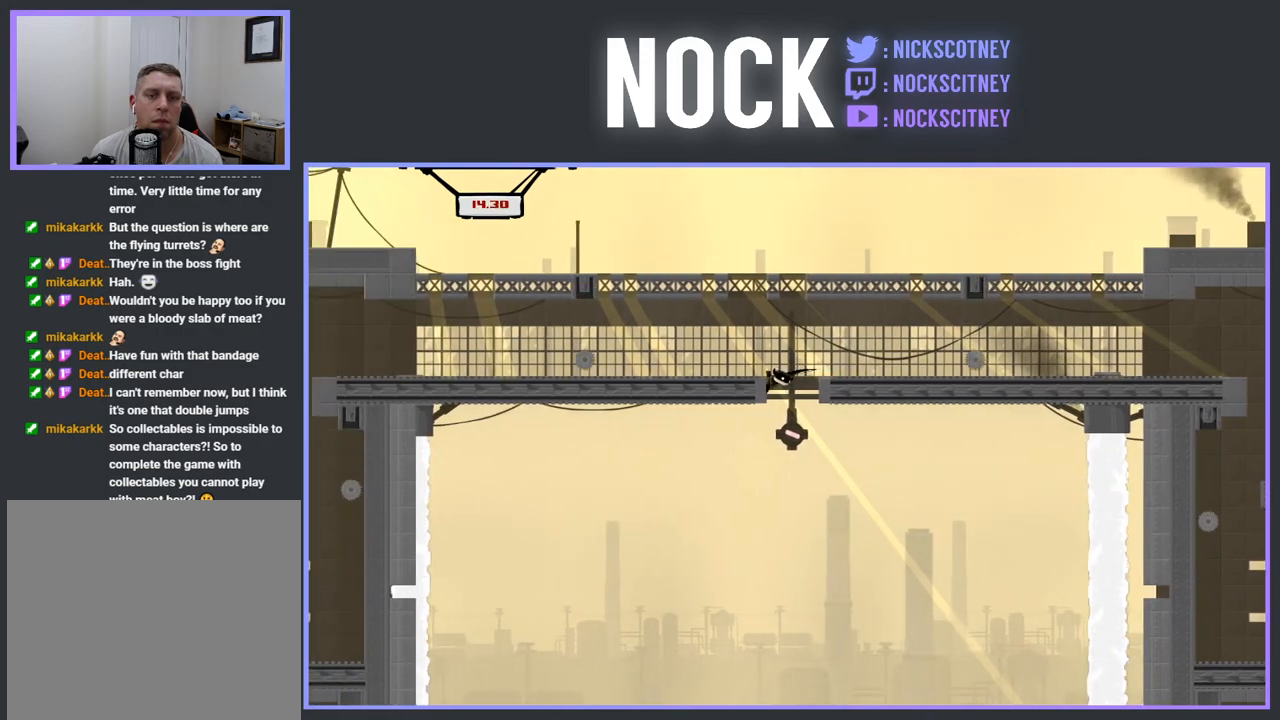
{"buttons": ["R2"], "events": [[200, "DPAD_RIGHT", "down"], [317, "CROSS", "down"], [333, "DPAD_RIGHT", "up"], [467, "R2", "down"], [483, "CROSS", "up"]]}
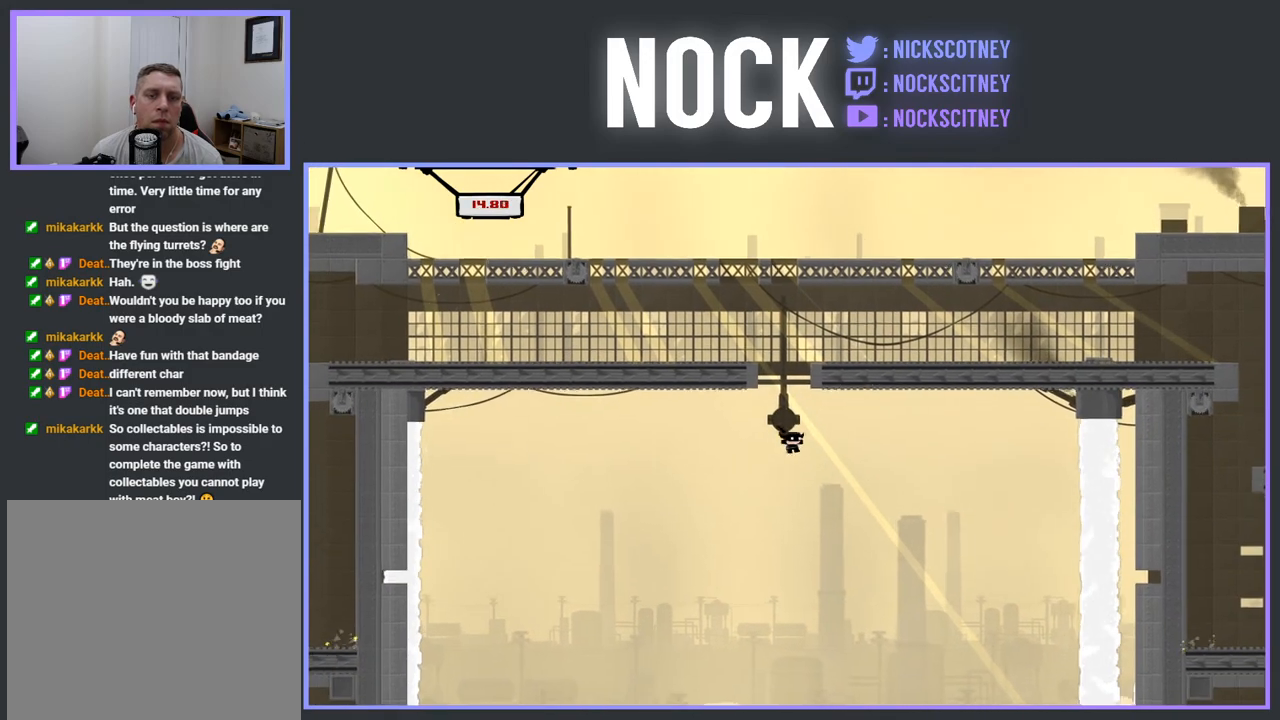
{"buttons": ["CROSS", "R2"], "events": [[50, "CROSS", "down"], [150, "DPAD_LEFT", "down"], [167, "CROSS", "up"], [283, "CROSS", "down"], [400, "CROSS", "up"], [400, "DPAD_LEFT", "up"], [467, "CROSS", "down"]]}
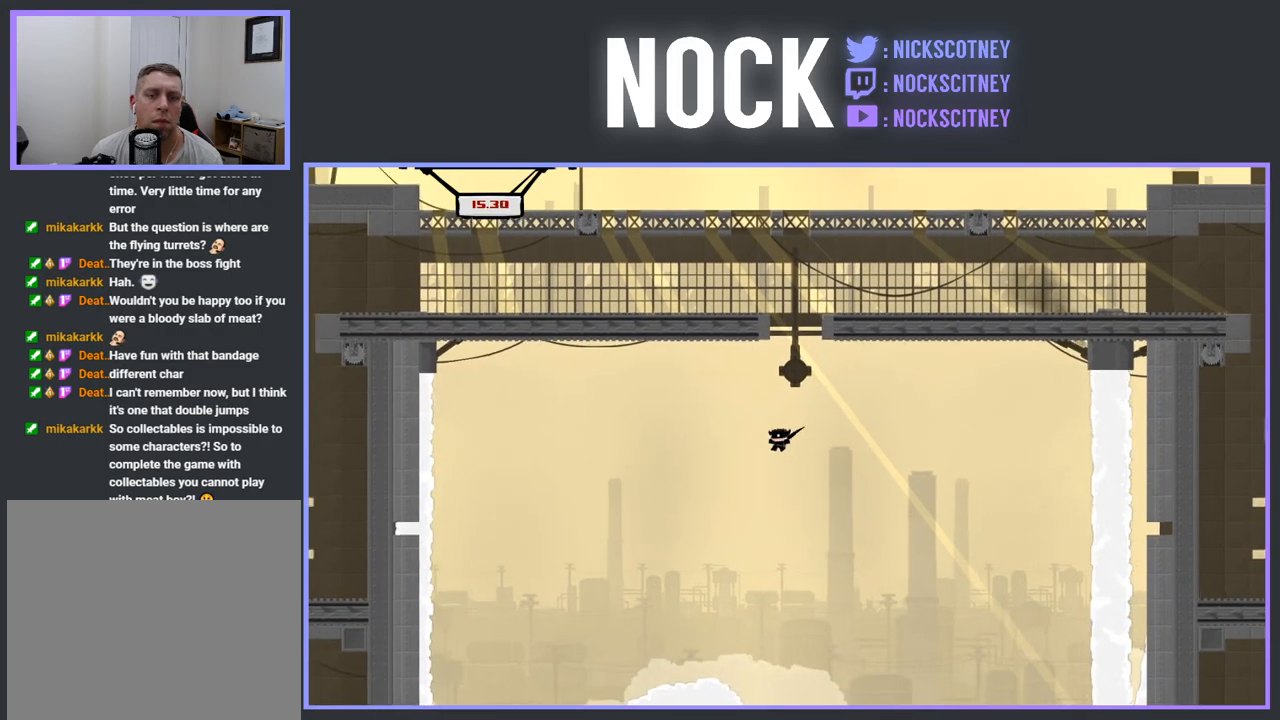
{"buttons": ["R2"], "events": [[67, "CROSS", "up"], [150, "CROSS", "down"], [250, "CROSS", "up"], [350, "CROSS", "down"], [467, "CROSS", "up"]]}
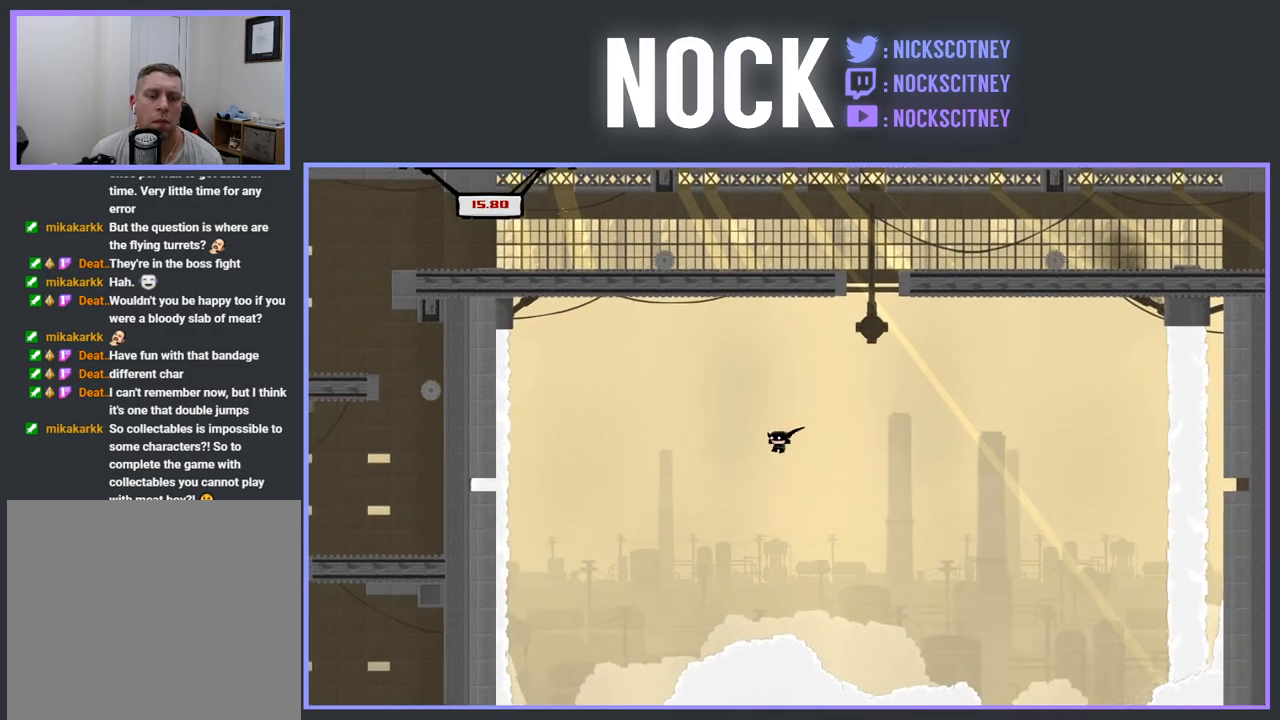
{"buttons": ["CROSS", "R2"], "events": [[50, "CROSS", "down"], [183, "CROSS", "up"], [250, "CROSS", "down"], [333, "DPAD_RIGHT", "down"], [400, "CROSS", "up"], [400, "DPAD_RIGHT", "up"], [483, "CROSS", "down"]]}
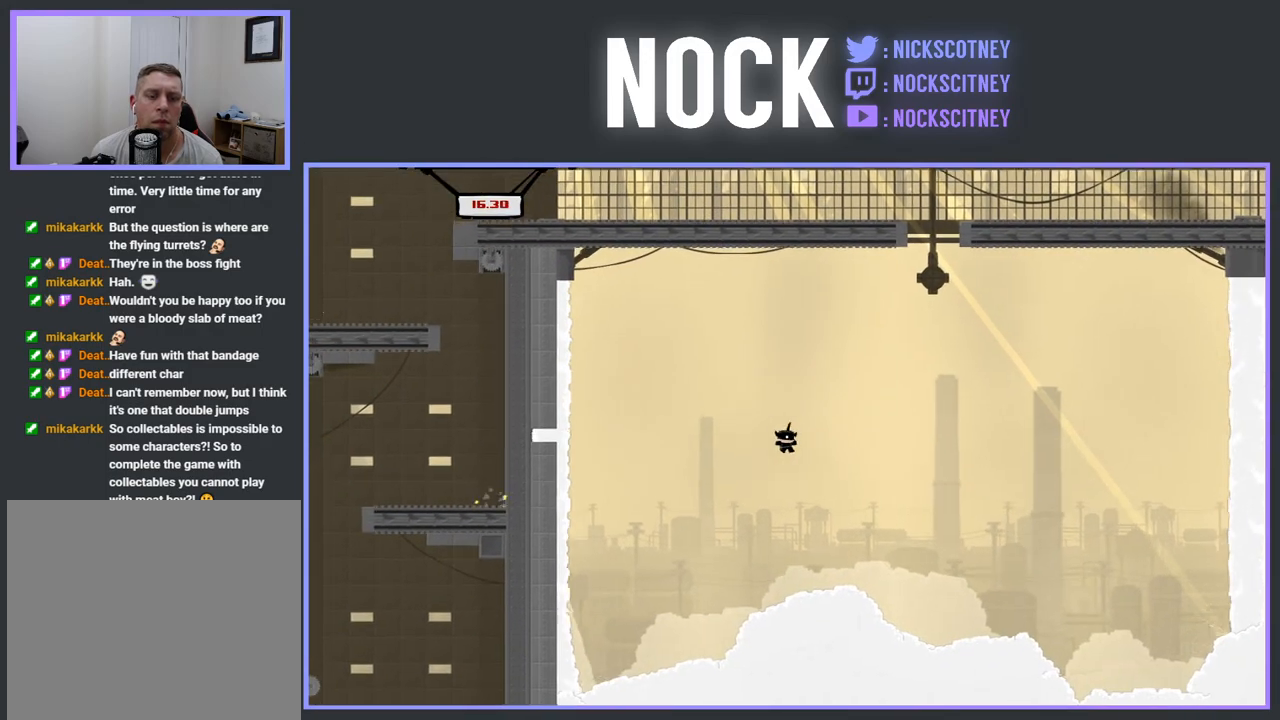
{"buttons": ["CROSS", "R2"], "events": [[117, "CROSS", "up"], [200, "CROSS", "down"], [333, "CROSS", "up"], [400, "CROSS", "down"]]}
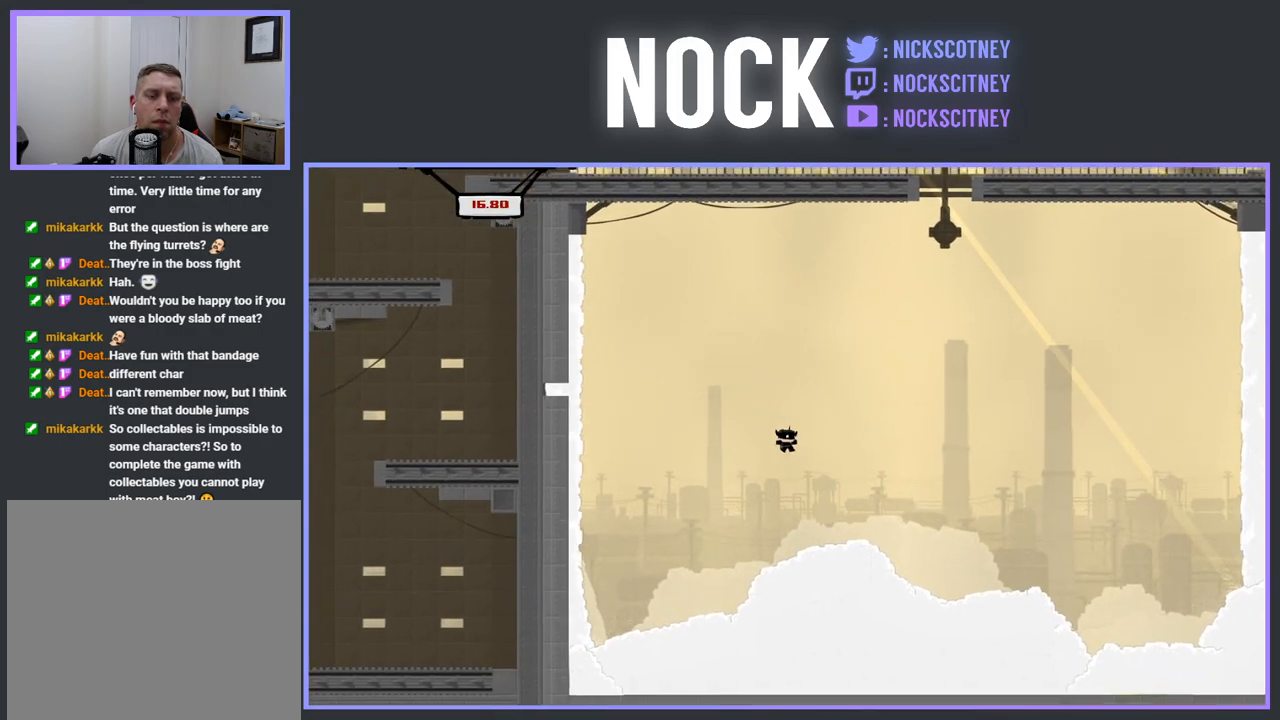
{"buttons": ["R2", "DPAD_LEFT"], "events": [[33, "CROSS", "up"], [117, "CROSS", "down"], [250, "CROSS", "up"], [317, "CROSS", "down"], [350, "DPAD_LEFT", "down"], [467, "CROSS", "up"]]}
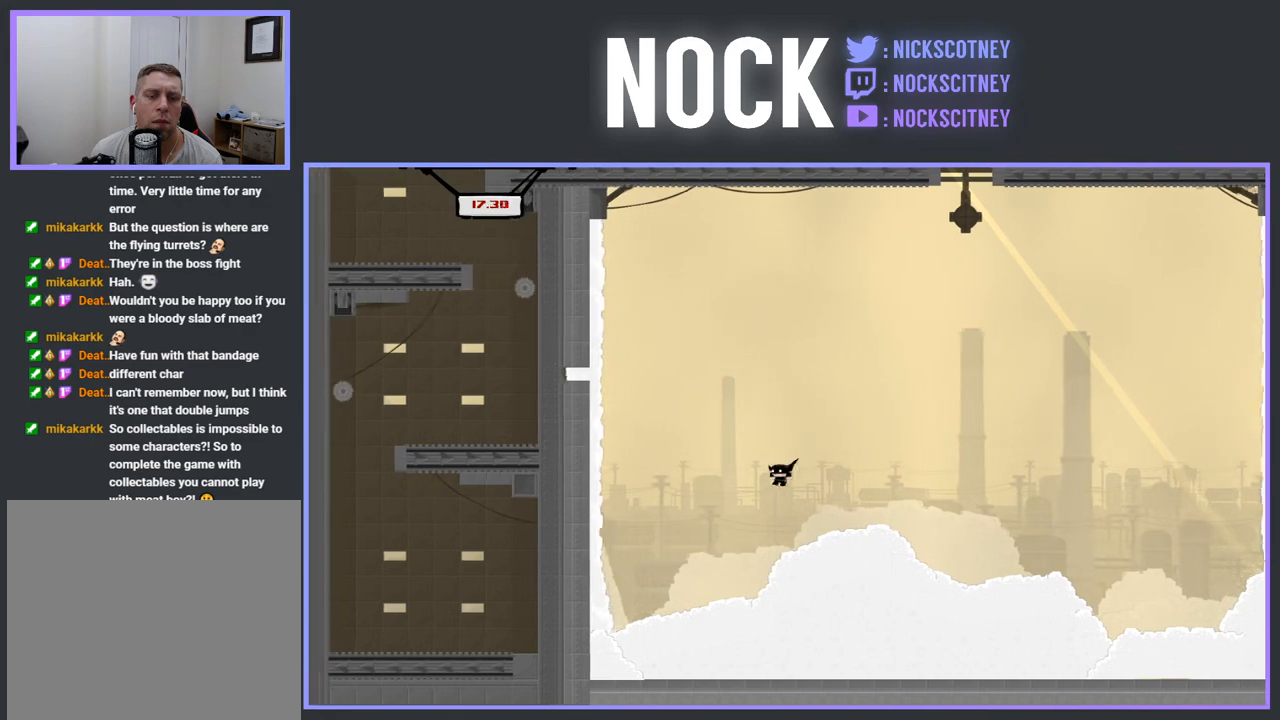
{"buttons": ["CROSS", "R2", "DPAD_UP"], "events": [[33, "CROSS", "down"], [183, "CROSS", "up"], [250, "CROSS", "down"], [350, "DPAD_LEFT", "up"], [400, "CROSS", "up"], [450, "CROSS", "down"], [450, "DPAD_UP", "down"]]}
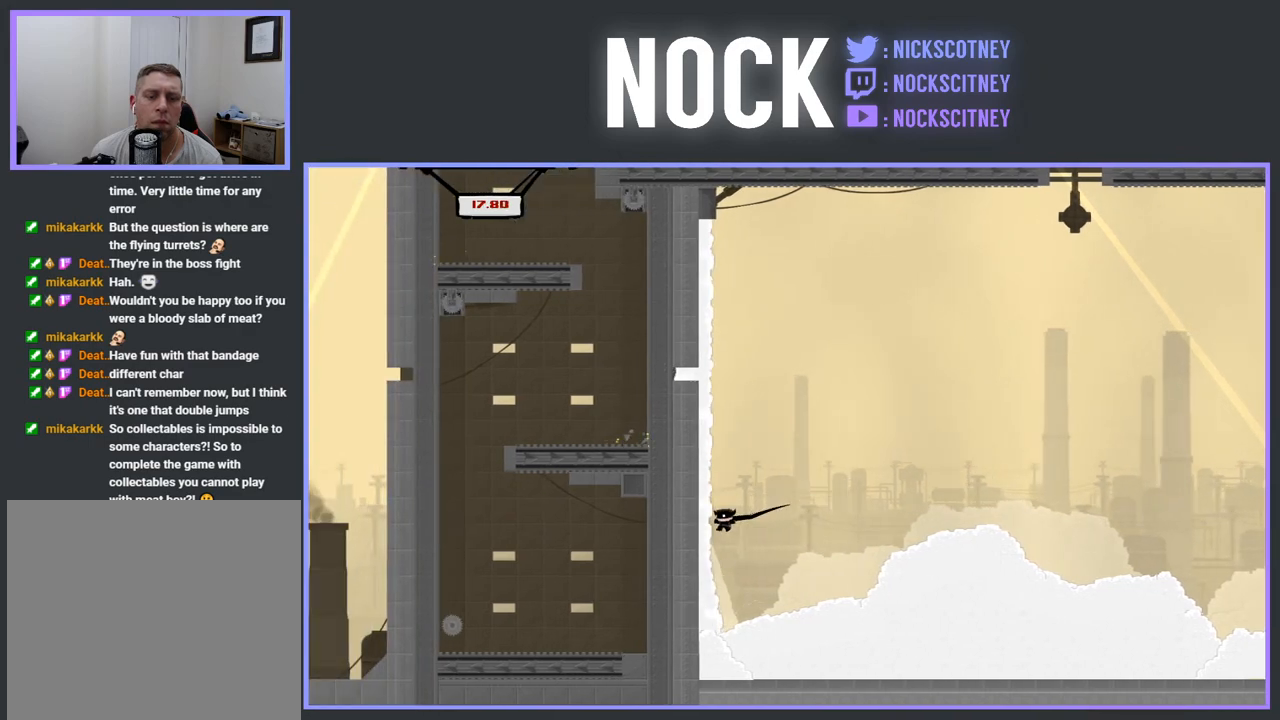
{"buttons": [], "events": [[117, "CROSS", "up"], [183, "CROSS", "down"], [350, "DPAD_UP", "up"], [367, "CROSS", "up"], [417, "R2", "up"]]}
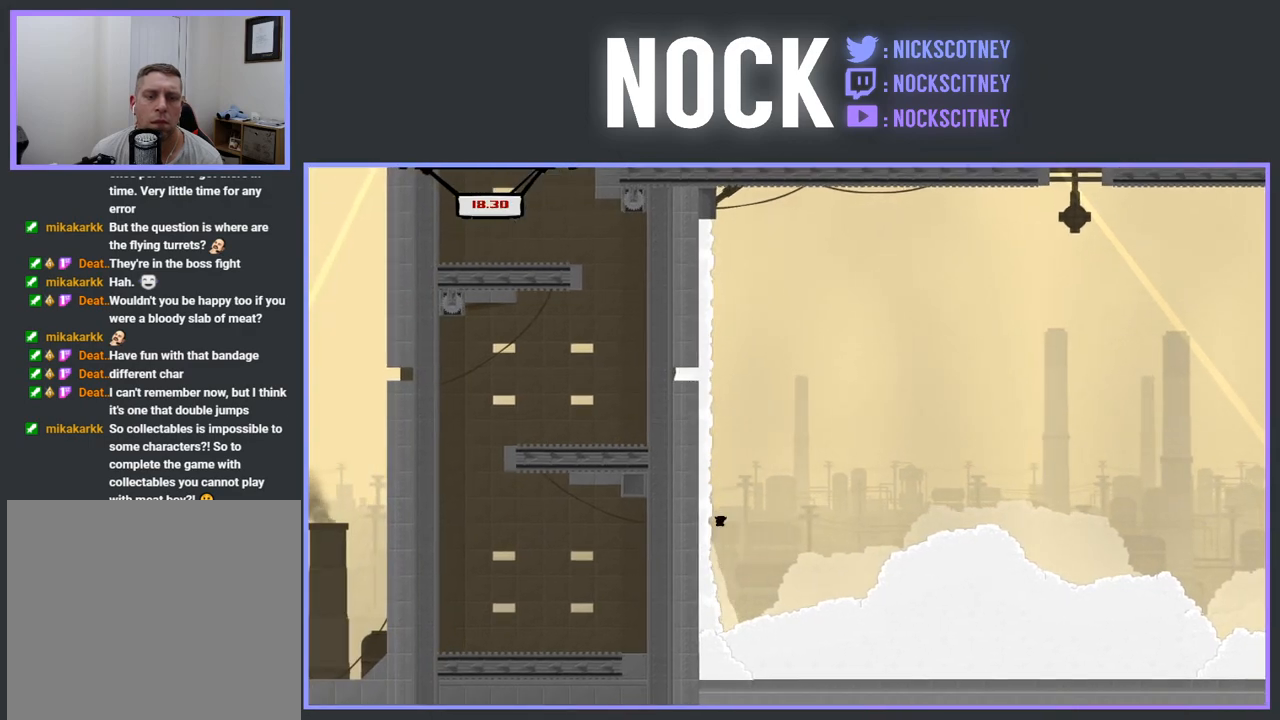
{"buttons": [], "events": []}
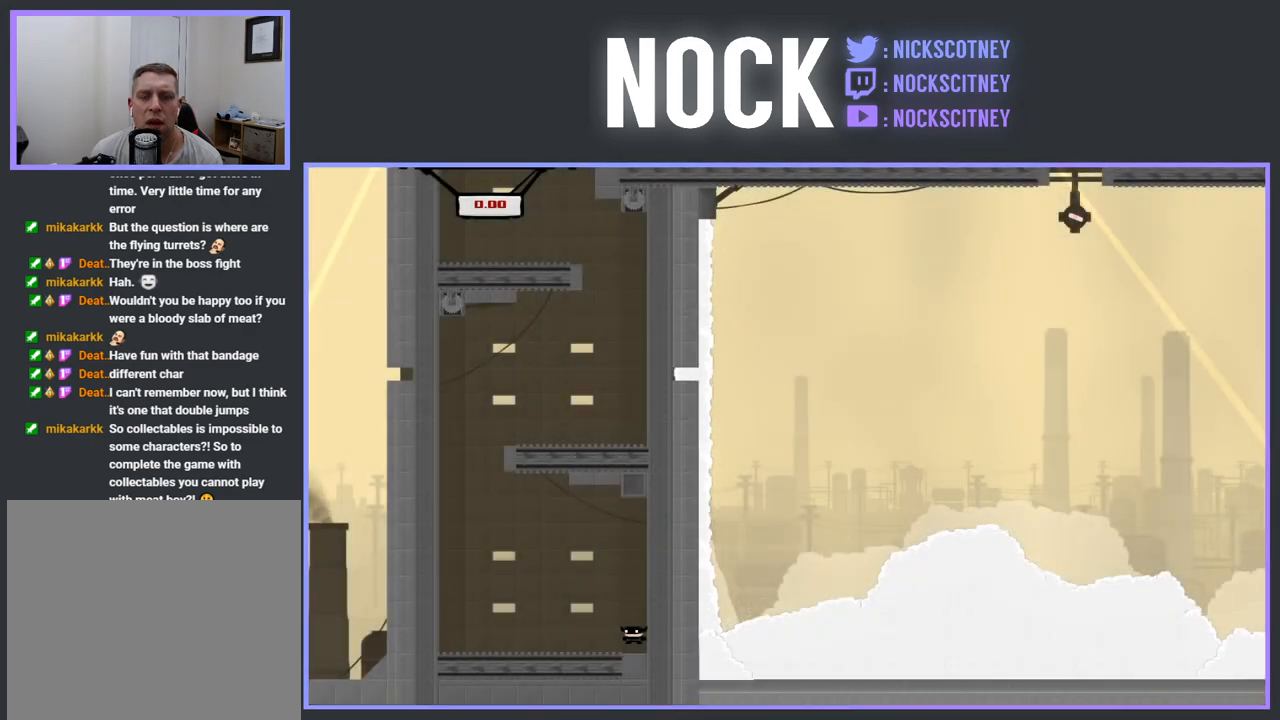
{"buttons": [], "events": []}
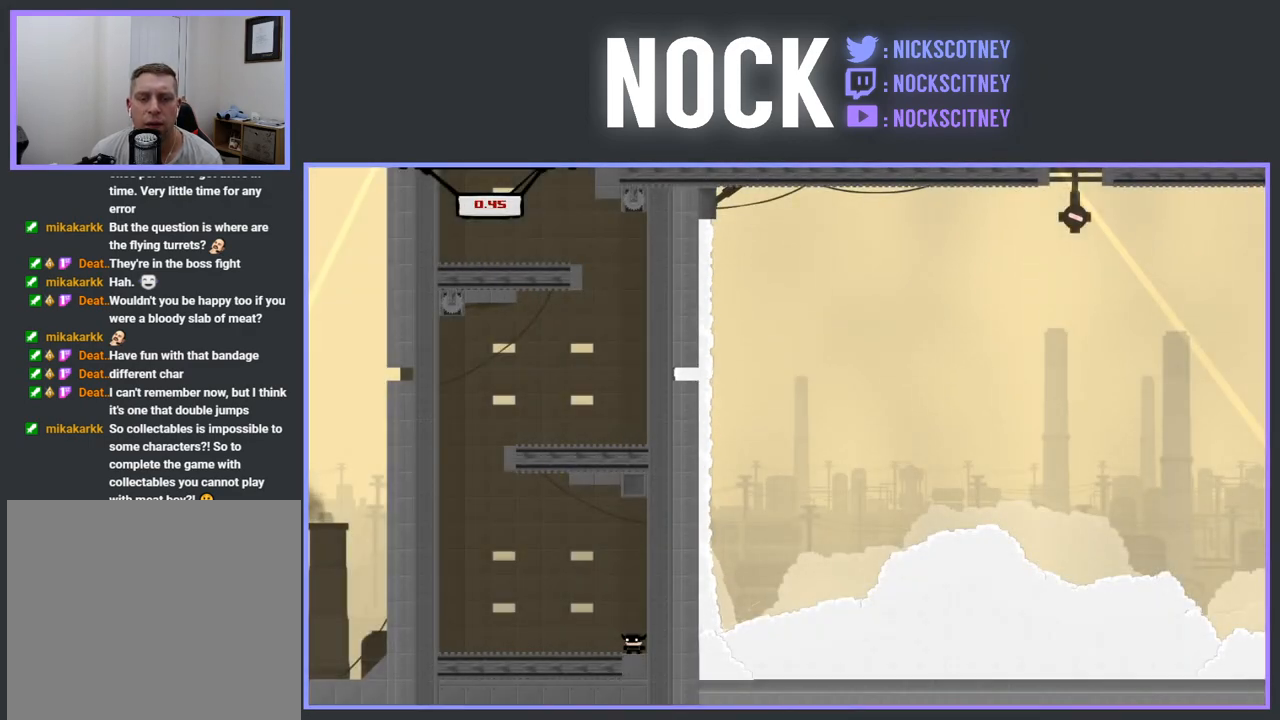
{"buttons": ["CROSS", "R2", "DPAD_LEFT"], "events": [[17, "DPAD_LEFT", "down"], [367, "R2", "down"], [400, "CROSS", "down"]]}
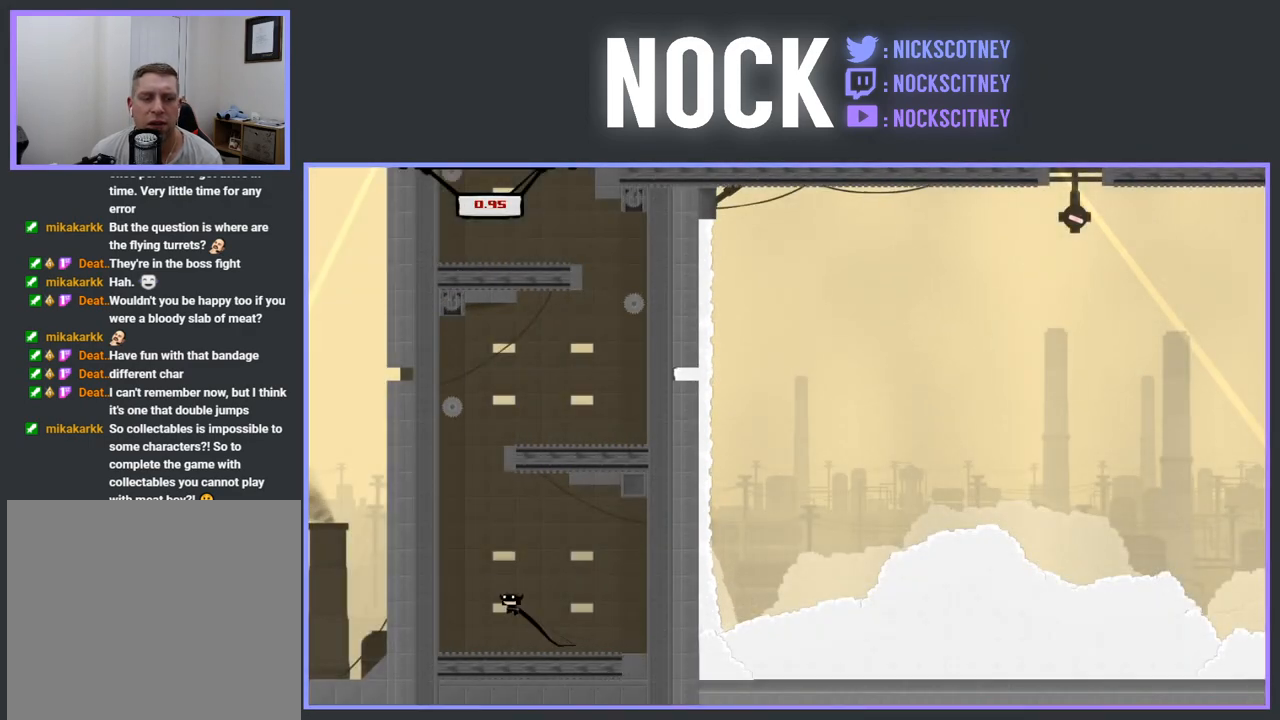
{"buttons": ["CROSS", "R2", "DPAD_LEFT"], "events": [[317, "CROSS", "up"], [383, "CROSS", "down"]]}
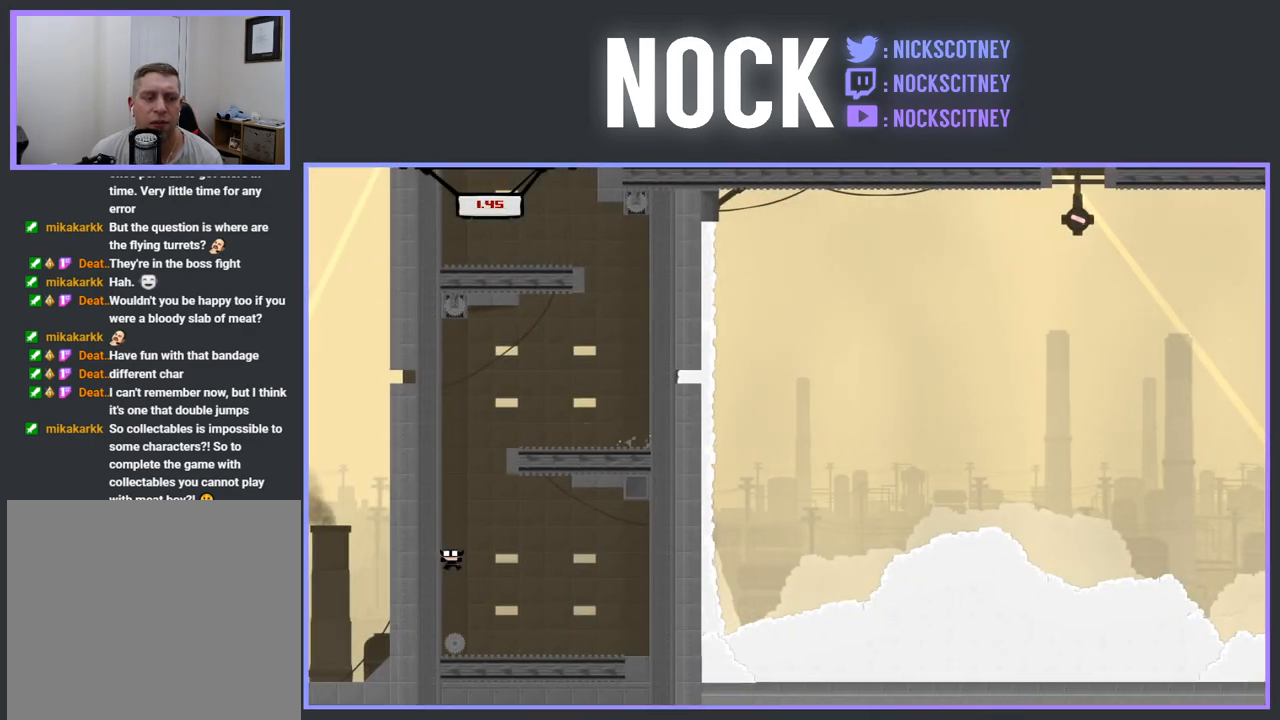
{"buttons": [], "events": [[83, "CROSS", "up"], [117, "R2", "up"], [183, "DPAD_LEFT", "up"]]}
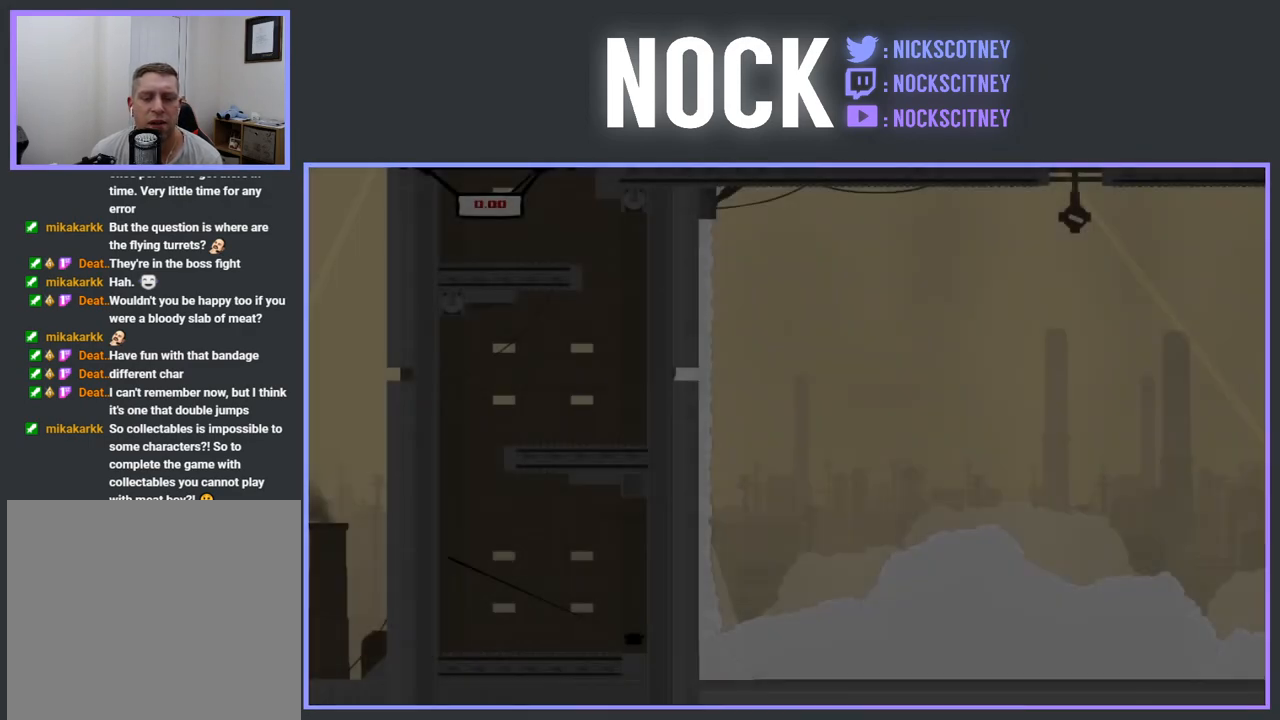
{"buttons": [], "events": []}
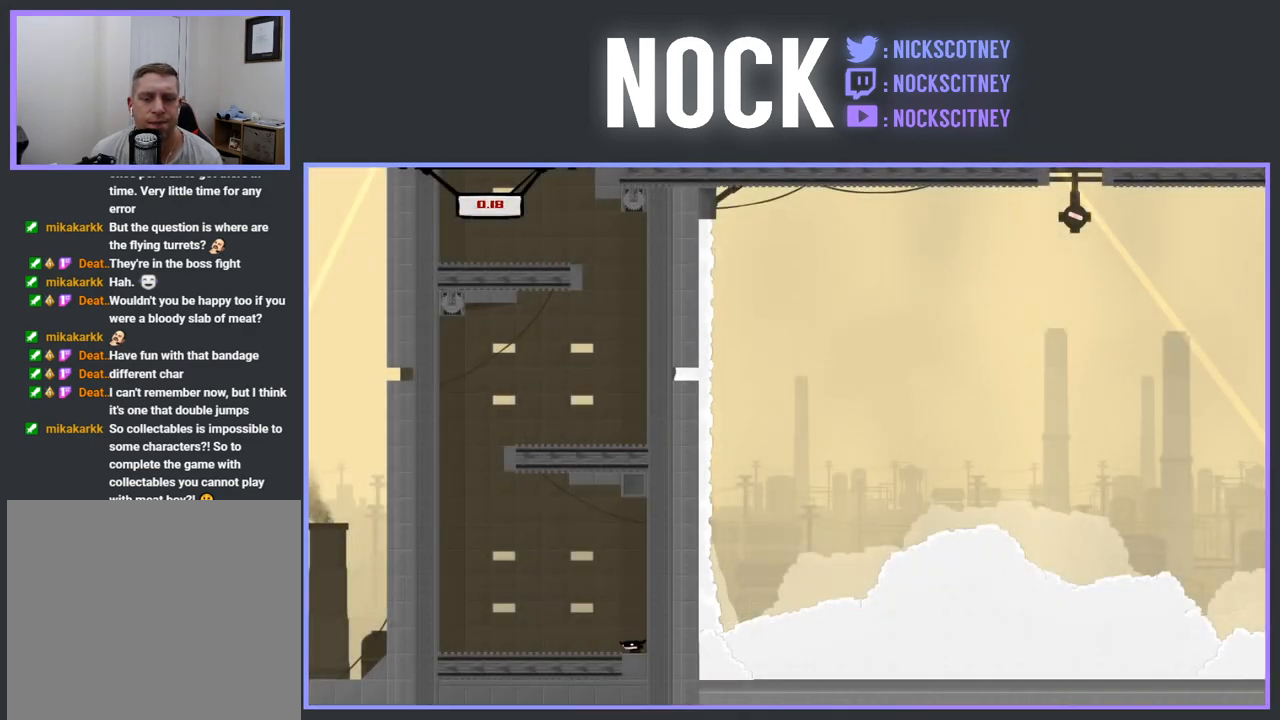
{"buttons": ["R2", "DPAD_LEFT"], "events": [[133, "DPAD_LEFT", "down"], [433, "R2", "down"]]}
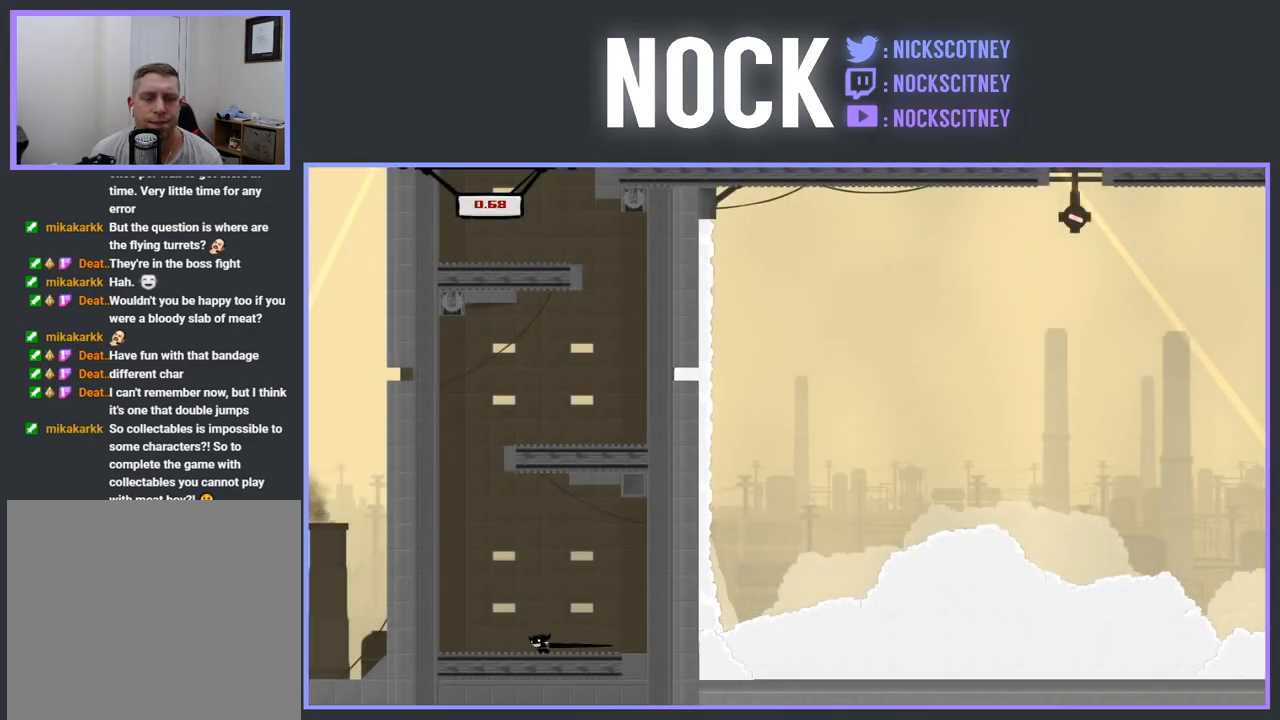
{"buttons": ["R2", "DPAD_RIGHT"], "events": [[200, "DPAD_LEFT", "up"], [300, "DPAD_RIGHT", "down"]]}
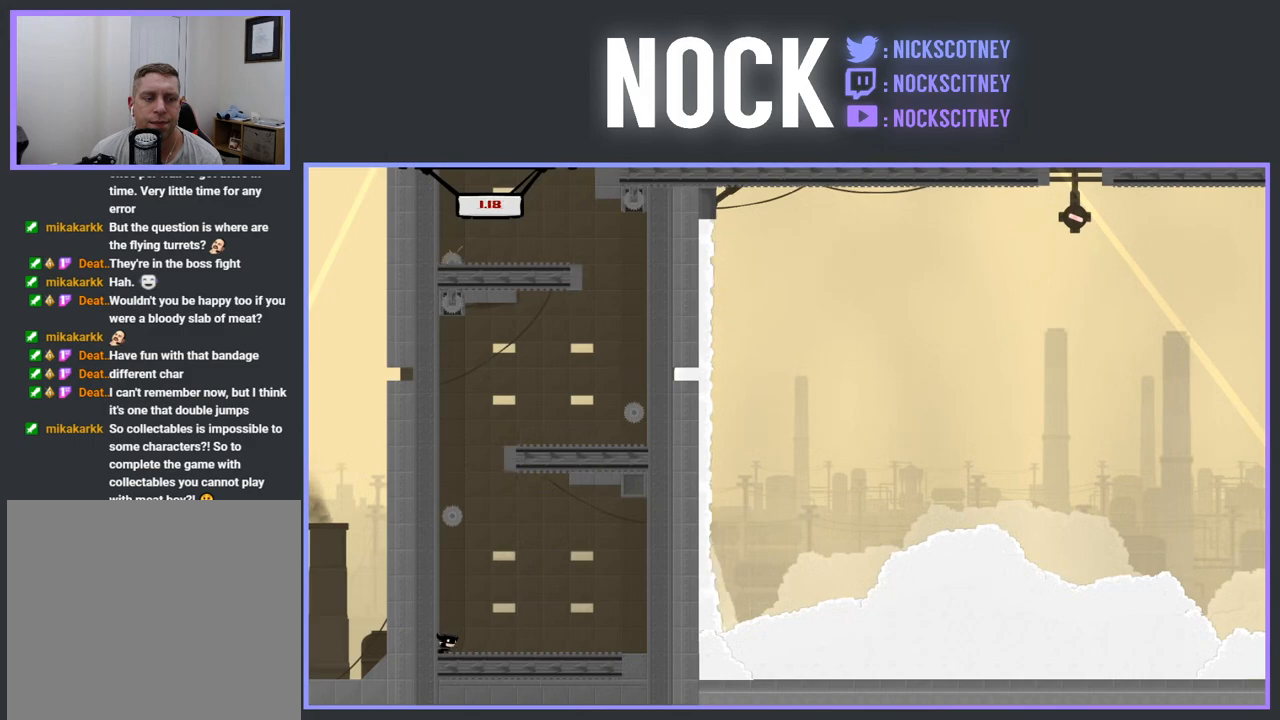
{"buttons": ["DPAD_RIGHT"], "events": [[233, "R2", "up"]]}